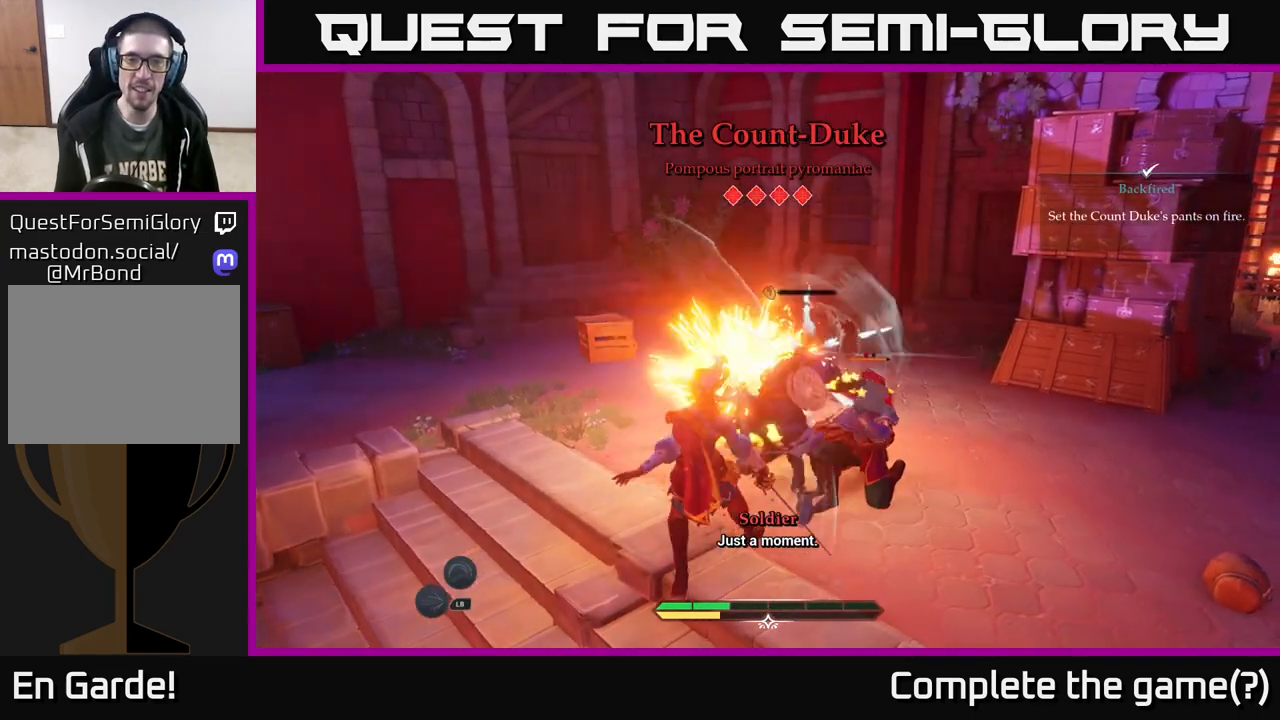
Gameplay with a controller (Xbox layout); each line is a JSON object with the inputs held at the frame after it. "events" lists button and stick changes between this image and that frame as [ms after this image, input, new state], when the widget could be followed in between.
{"buttons": ["B"], "left_stick": "down-right", "right_stick": "center", "events": [[17, "X", "down"], [133, "X", "up"], [367, "left_stick", "down-right"], [450, "B", "down"]]}
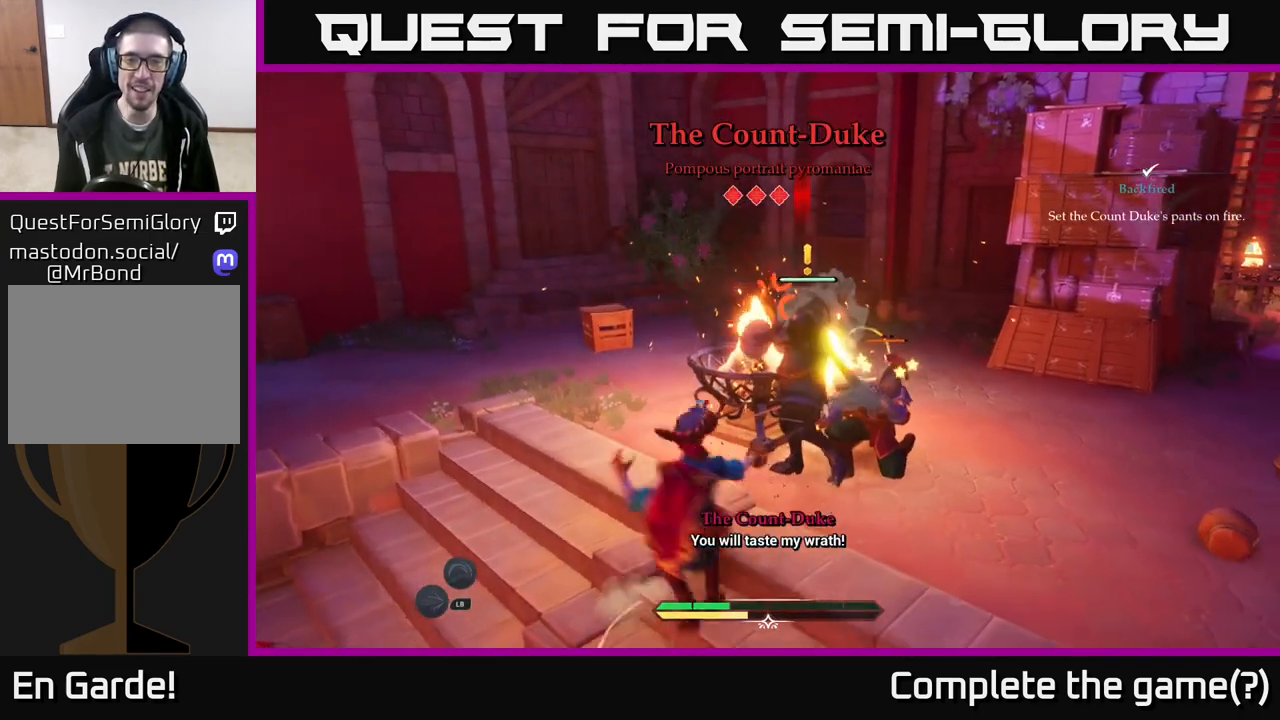
{"buttons": [], "left_stick": "right", "right_stick": "center", "events": [[50, "B", "up"], [117, "B", "down"], [200, "B", "up"], [300, "B", "down"], [317, "left_stick", "right"], [367, "B", "up"]]}
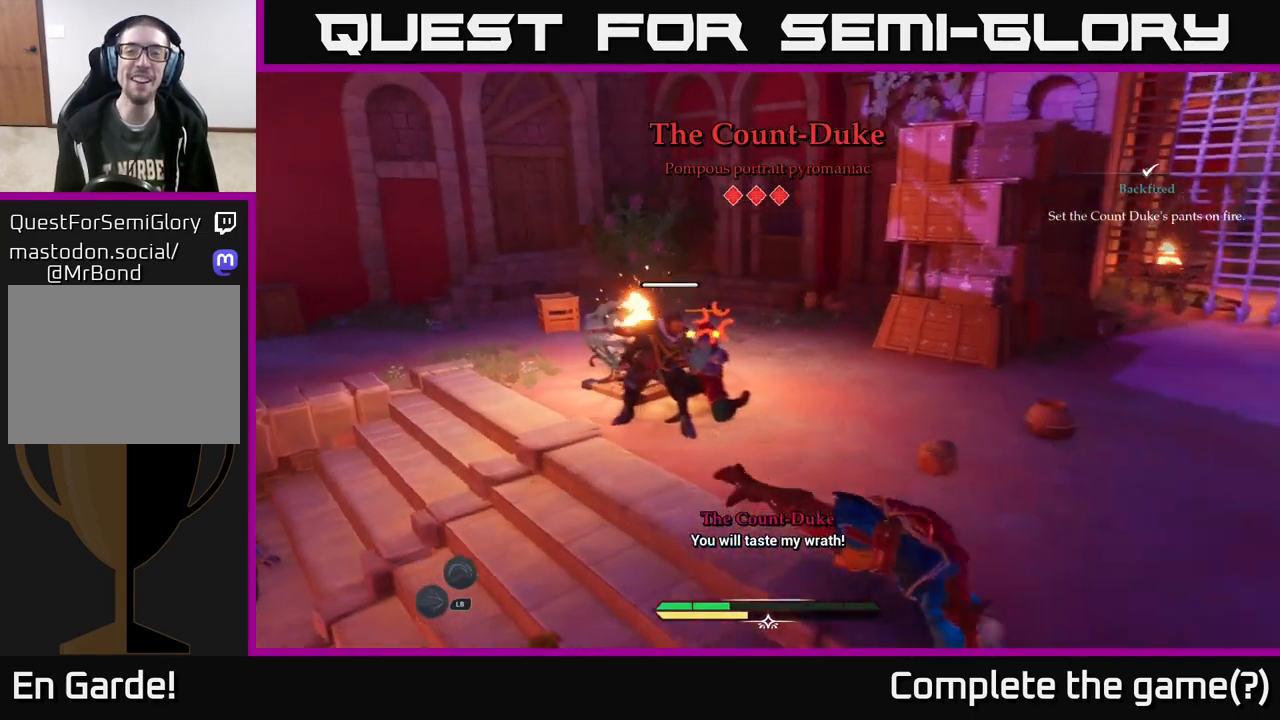
{"buttons": ["X"], "left_stick": "up-left", "right_stick": "center", "events": [[67, "left_stick", "up"], [133, "left_stick", "up-left"], [250, "X", "down"], [333, "X", "up"], [467, "X", "down"]]}
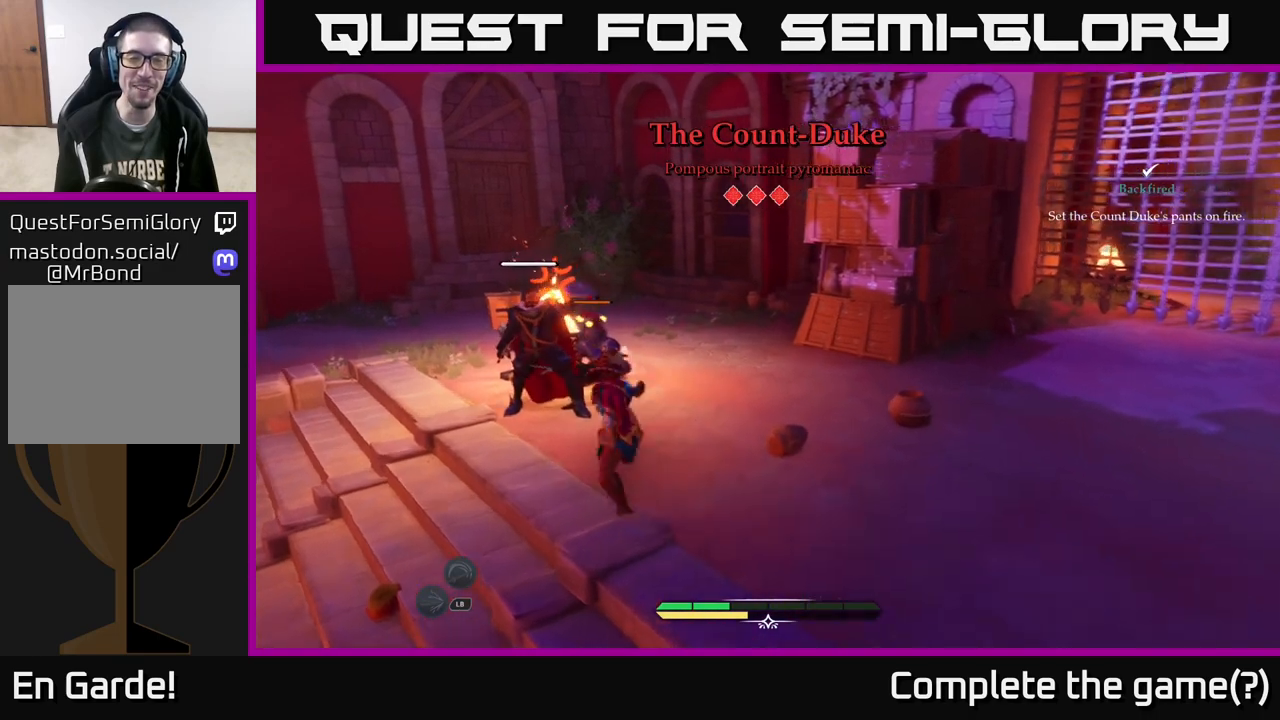
{"buttons": [], "left_stick": "center", "right_stick": "center", "events": [[17, "left_stick", "up"], [50, "X", "up"], [150, "X", "down"], [233, "X", "up"], [283, "left_stick", "center"], [350, "X", "down"], [433, "X", "up"]]}
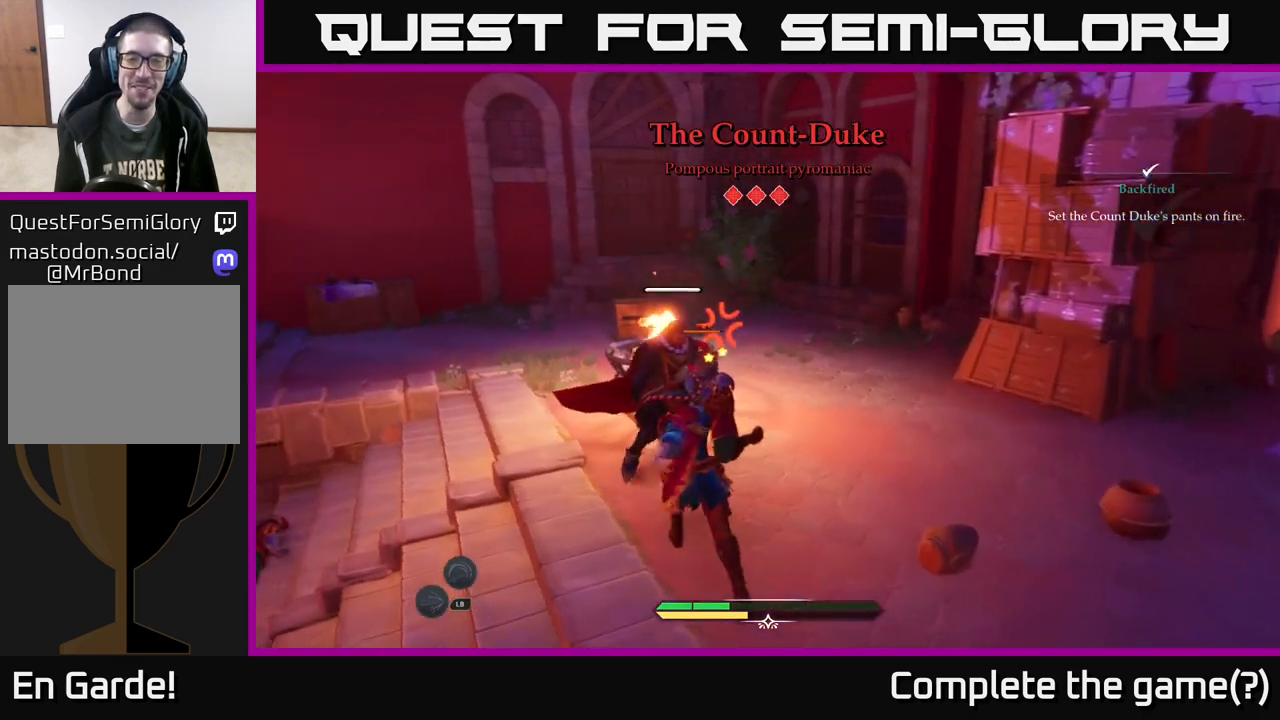
{"buttons": ["B"], "left_stick": "down-right", "right_stick": "center", "events": [[33, "left_stick", "up-right"], [450, "B", "down"], [450, "left_stick", "down-right"]]}
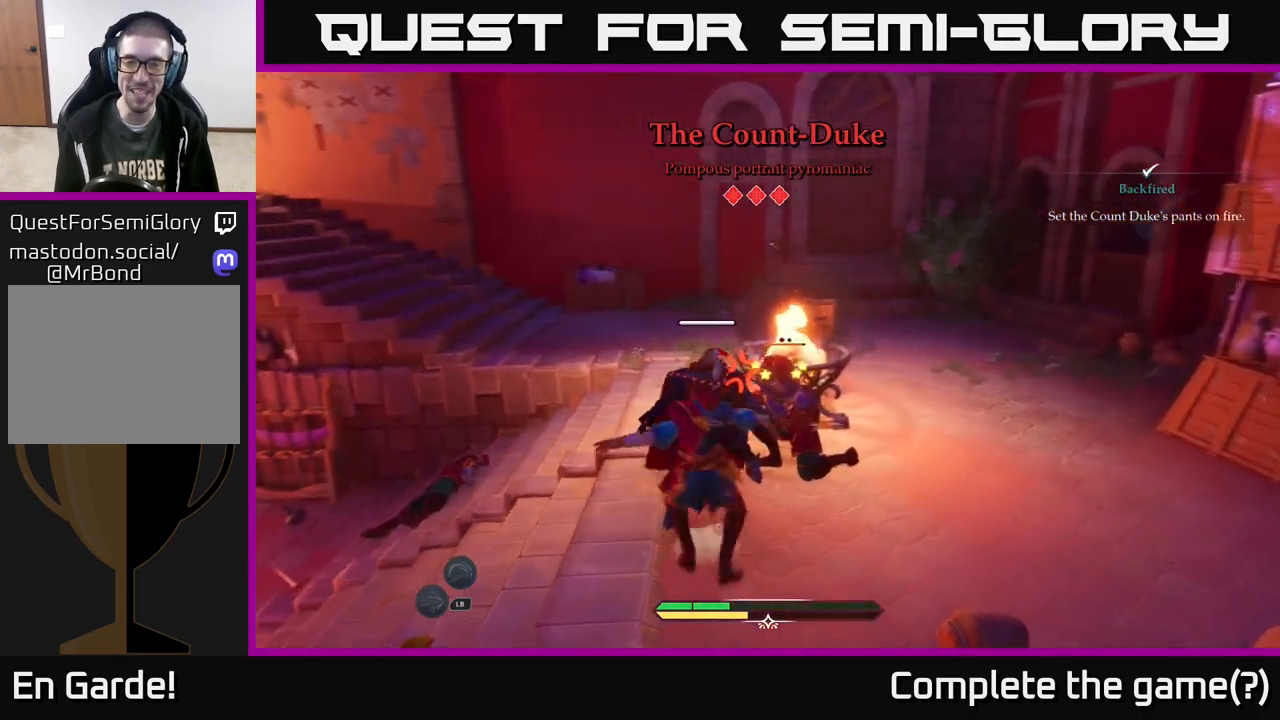
{"buttons": [], "left_stick": "down", "right_stick": "center", "events": [[33, "B", "up"], [133, "B", "down"], [200, "B", "up"], [283, "left_stick", "down"]]}
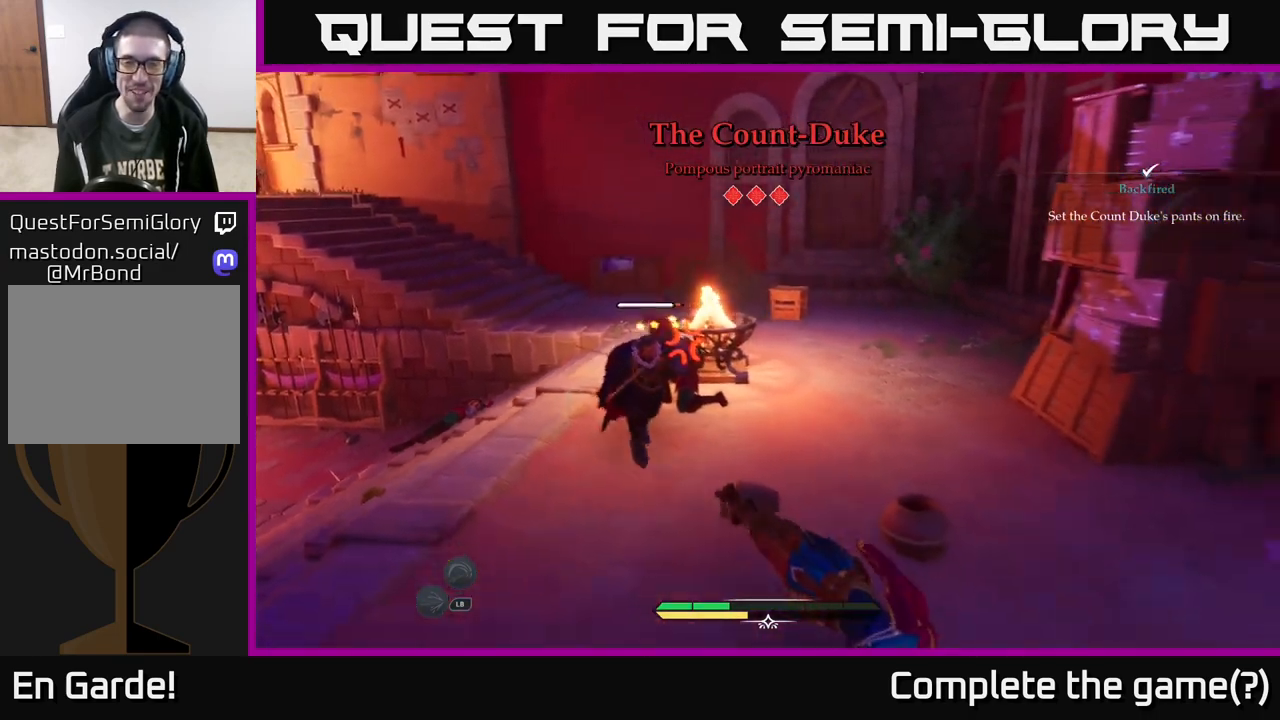
{"buttons": [], "left_stick": "left", "right_stick": "center", "events": [[100, "left_stick", "down-left"], [367, "left_stick", "left"]]}
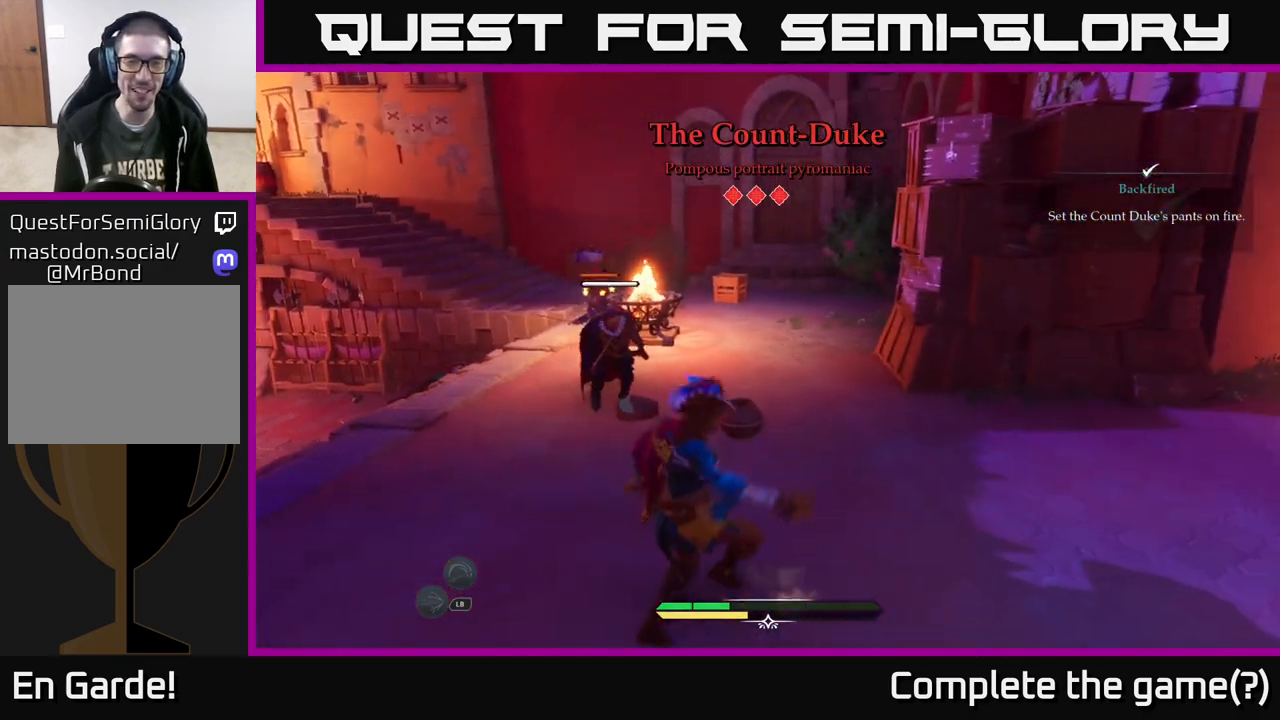
{"buttons": ["B"], "left_stick": "up-left", "right_stick": "center", "events": [[217, "left_stick", "up-left"], [500, "B", "down"]]}
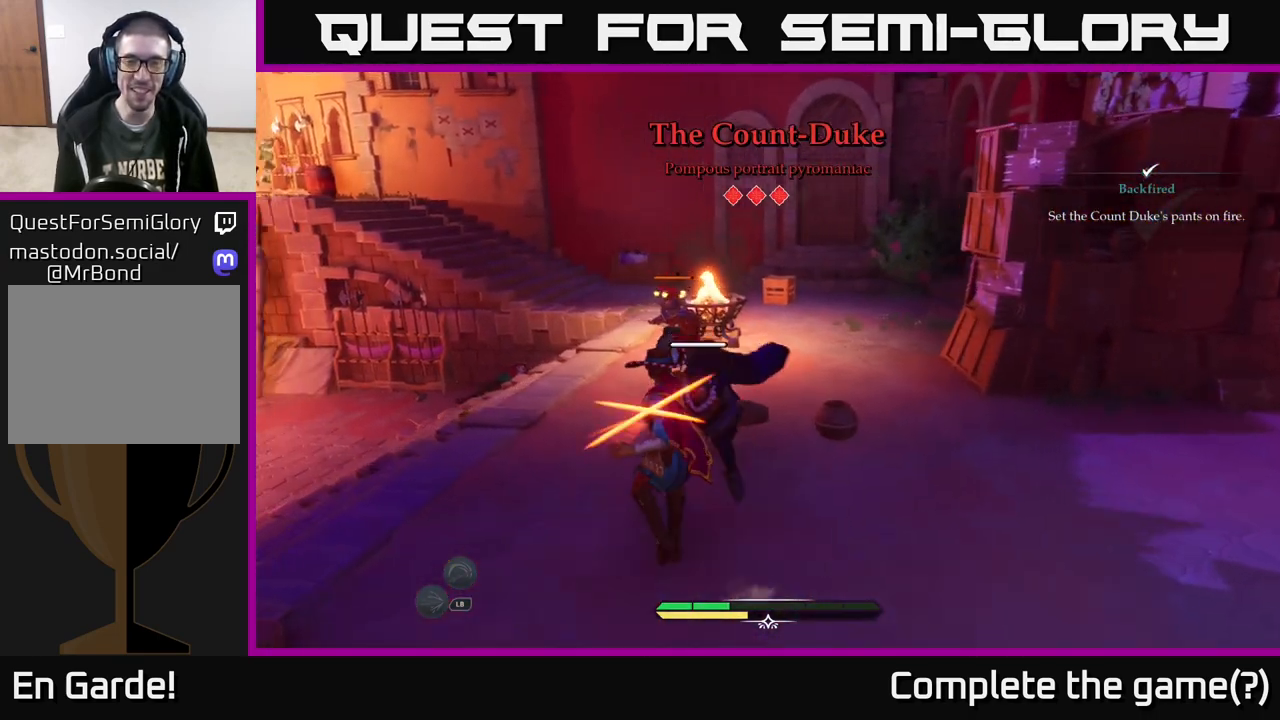
{"buttons": [], "left_stick": "up", "right_stick": "center", "events": [[67, "B", "up"], [150, "B", "down"], [217, "B", "up"], [233, "left_stick", "up"]]}
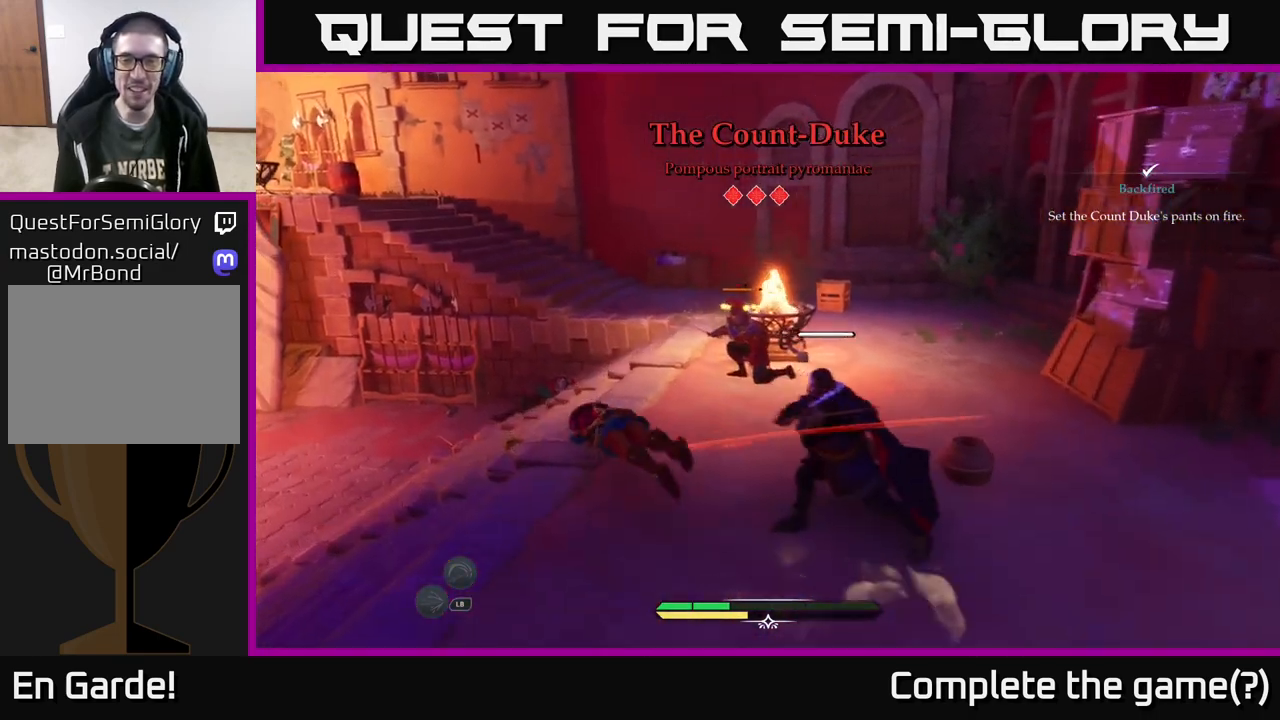
{"buttons": [], "left_stick": "up", "right_stick": "center", "events": []}
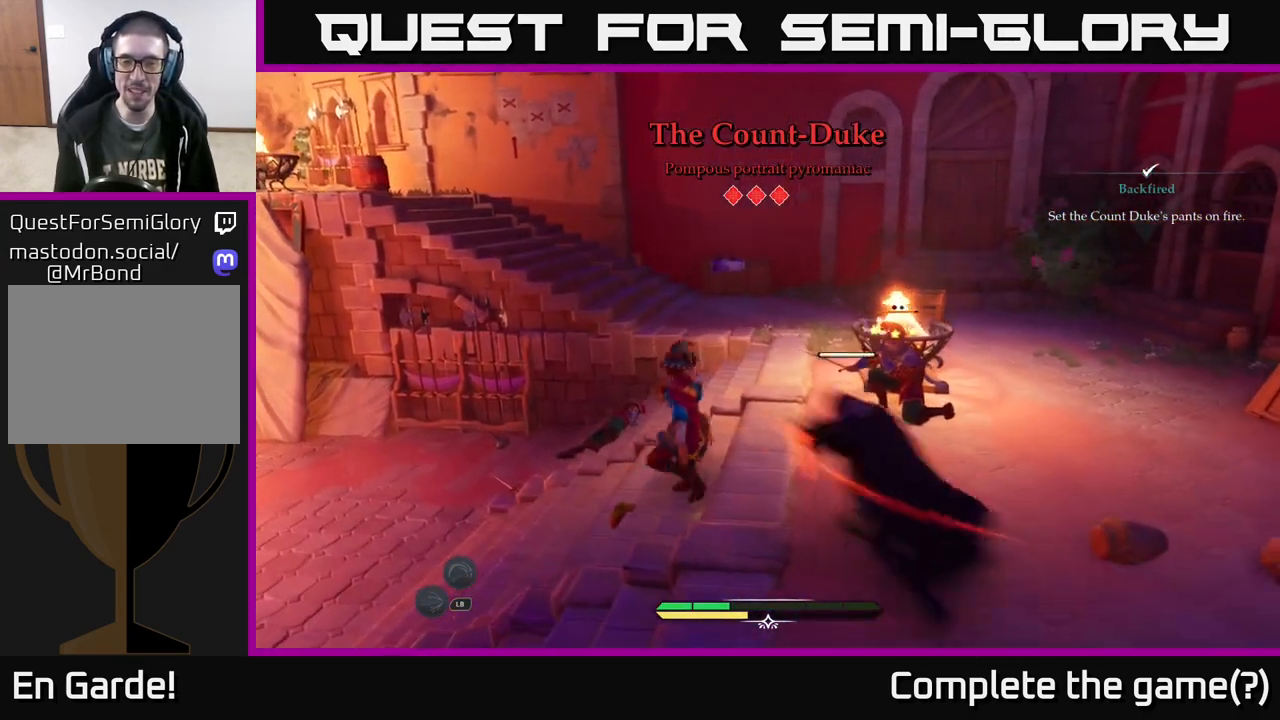
{"buttons": [], "left_stick": "up-right", "right_stick": "center", "events": [[217, "left_stick", "up-right"], [267, "X", "down"], [317, "X", "up"], [400, "X", "down"], [483, "X", "up"]]}
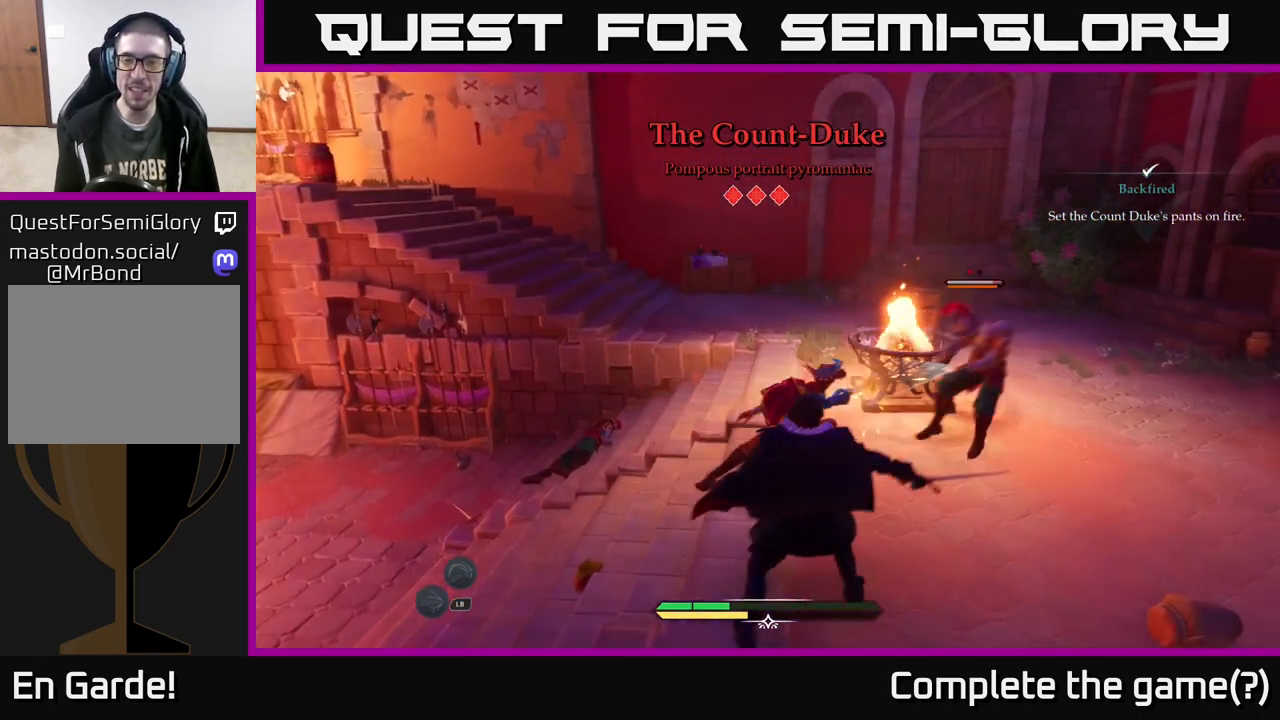
{"buttons": [], "left_stick": "up-right", "right_stick": "center", "events": [[67, "X", "down"], [150, "X", "up"], [250, "X", "down"], [333, "X", "up"], [417, "X", "down"], [500, "X", "up"]]}
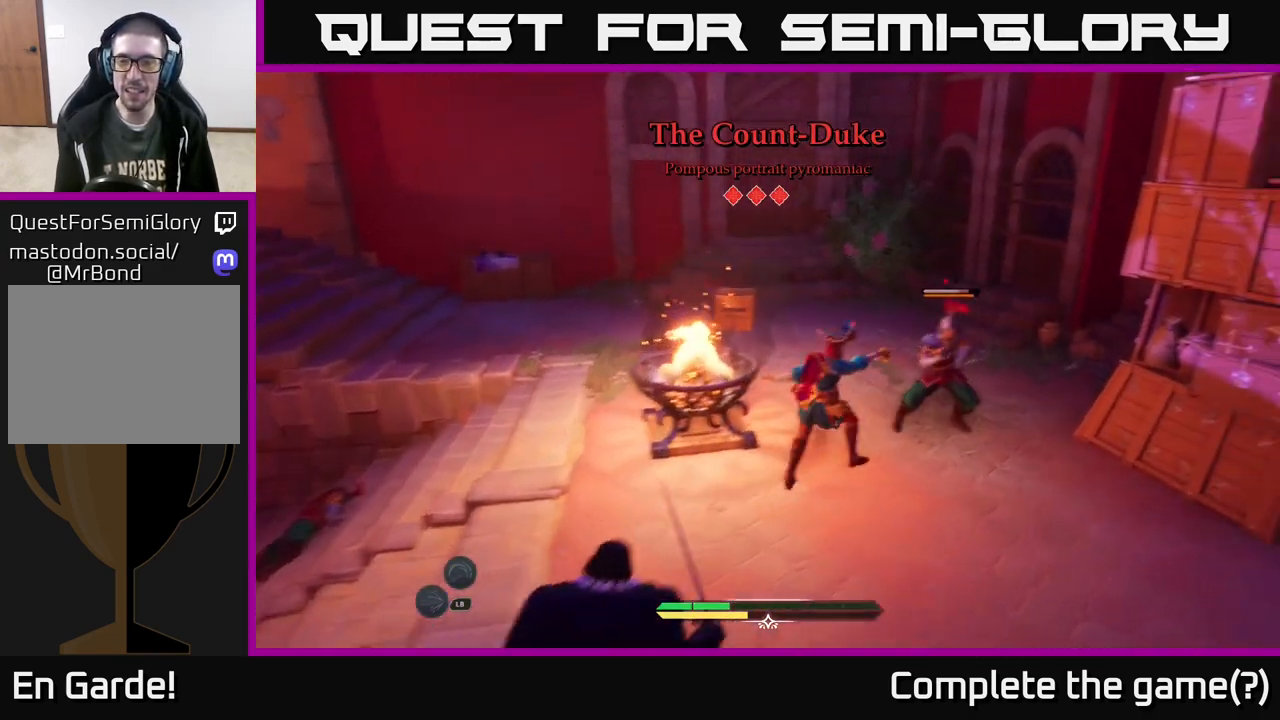
{"buttons": [], "left_stick": "center", "right_stick": "center", "events": [[100, "X", "down"], [200, "X", "up"], [267, "X", "down"], [317, "left_stick", "center"], [367, "X", "up"]]}
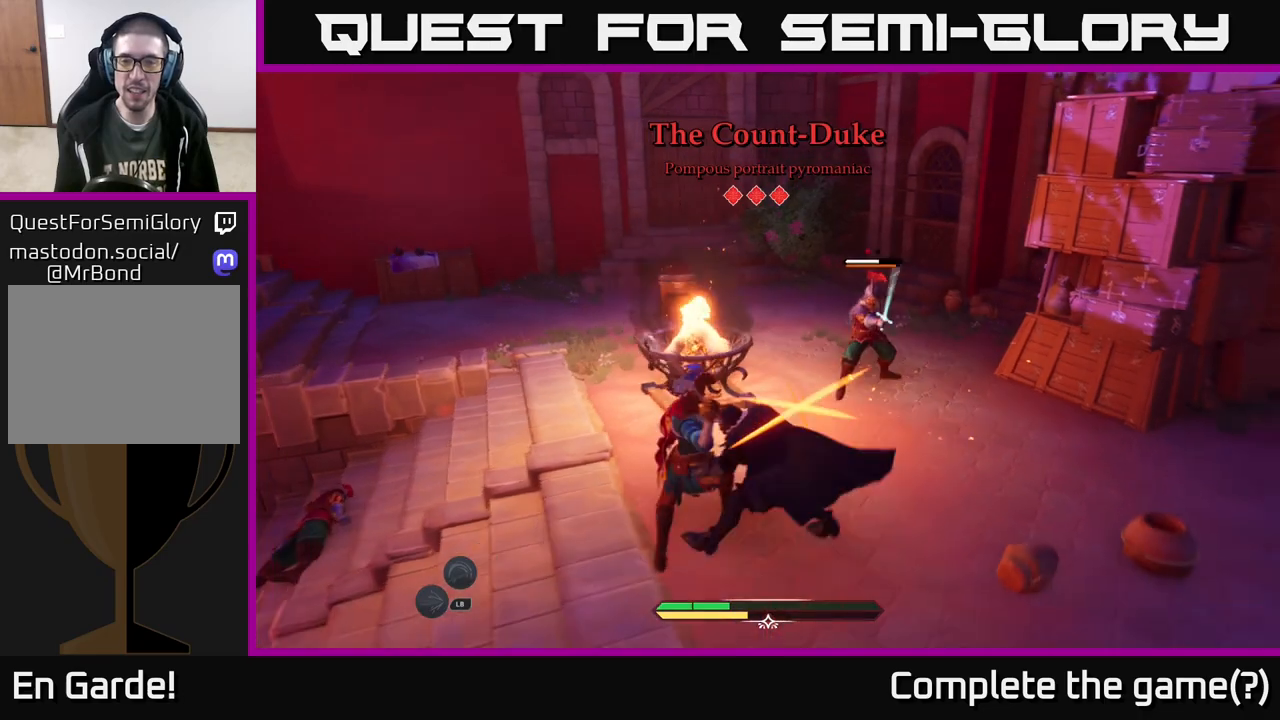
{"buttons": [], "left_stick": "center", "right_stick": "center", "events": [[183, "left_stick", "down-left"], [200, "B", "down"], [250, "B", "up"], [300, "B", "down"], [350, "B", "up"], [483, "left_stick", "center"]]}
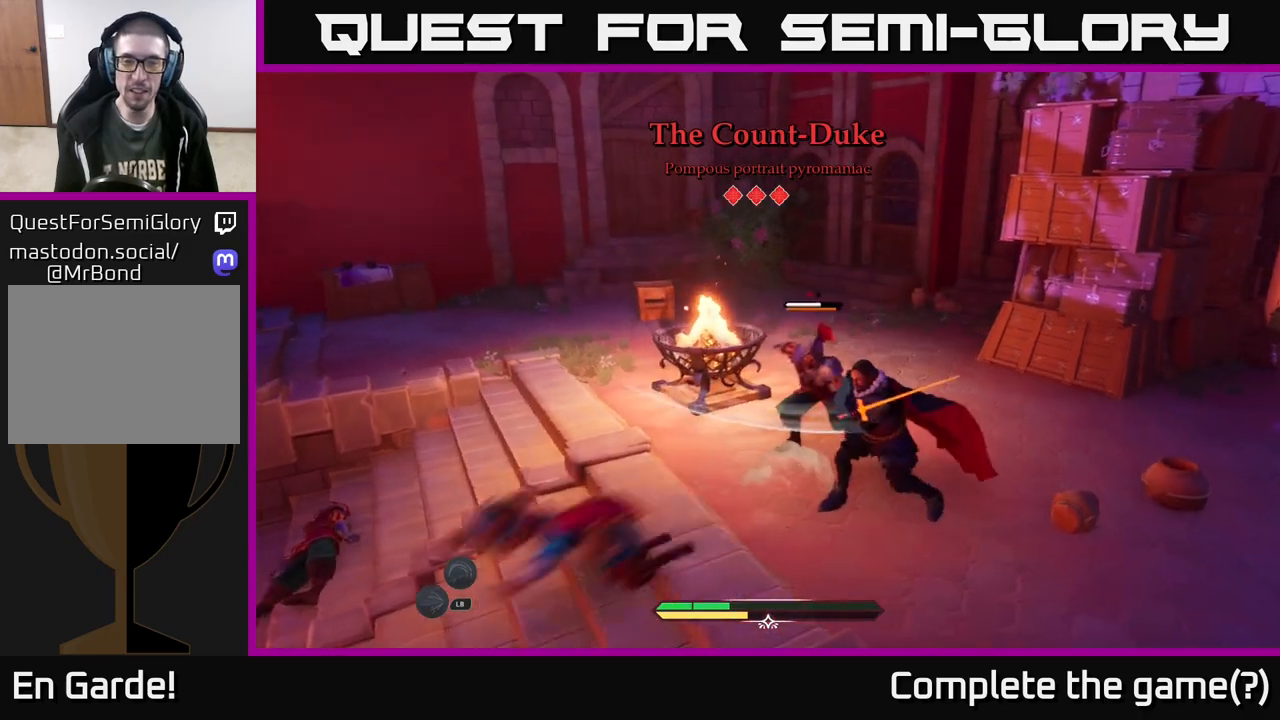
{"buttons": [], "left_stick": "down-left", "right_stick": "center", "events": [[217, "left_stick", "down-left"]]}
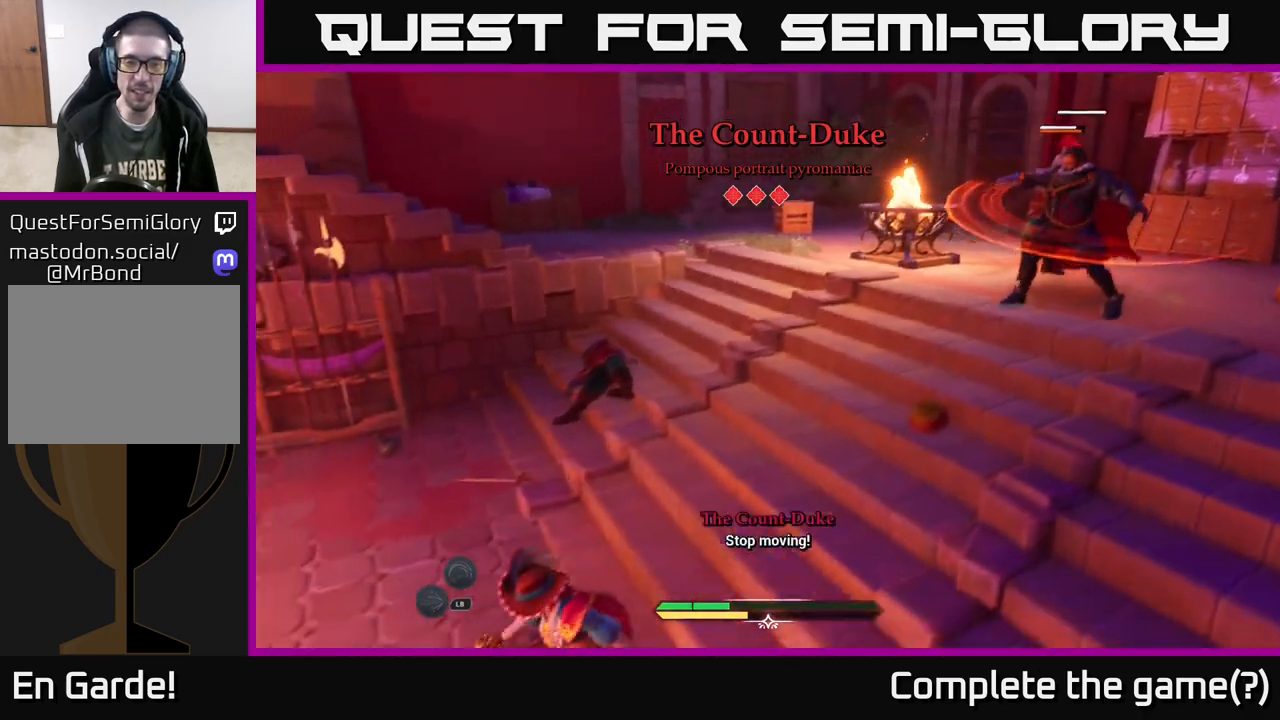
{"buttons": [], "left_stick": "down-left", "right_stick": "left", "events": [[317, "right_stick", "left"]]}
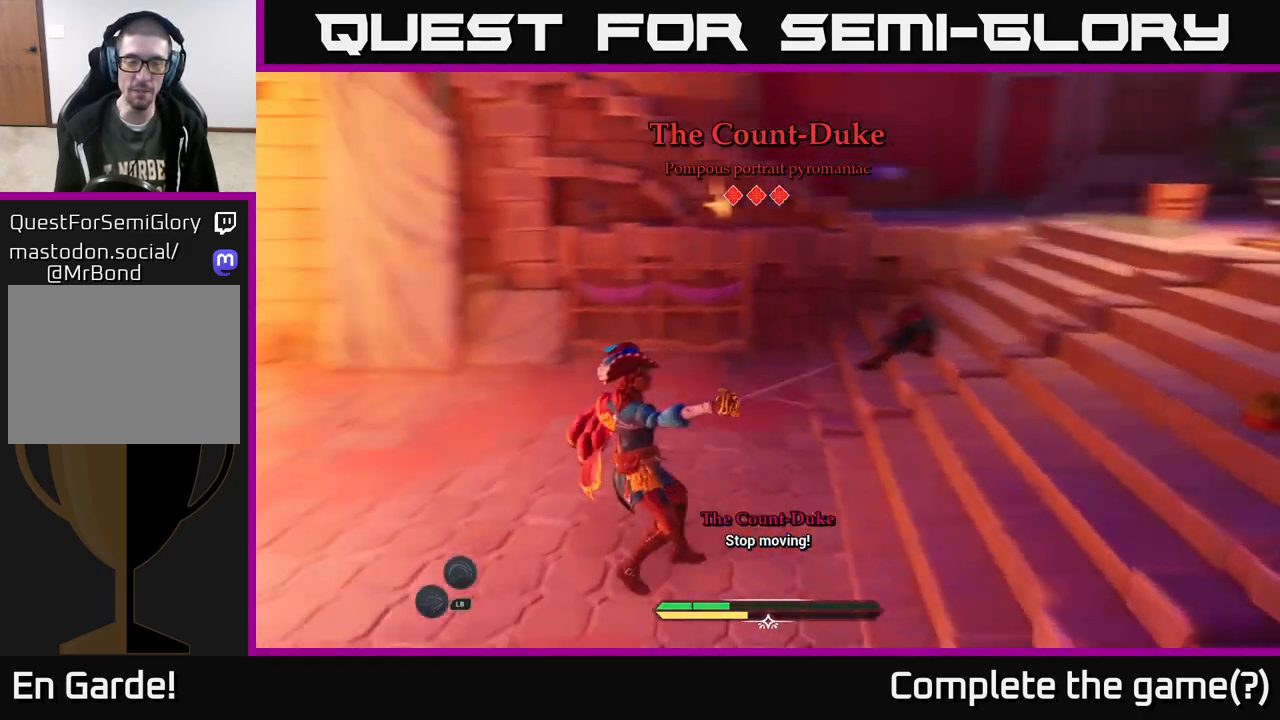
{"buttons": ["L2"], "left_stick": "up", "right_stick": "center", "events": [[100, "L2", "down"], [100, "left_stick", "left"], [300, "left_stick", "up-left"], [383, "right_stick", "center"], [400, "left_stick", "up"]]}
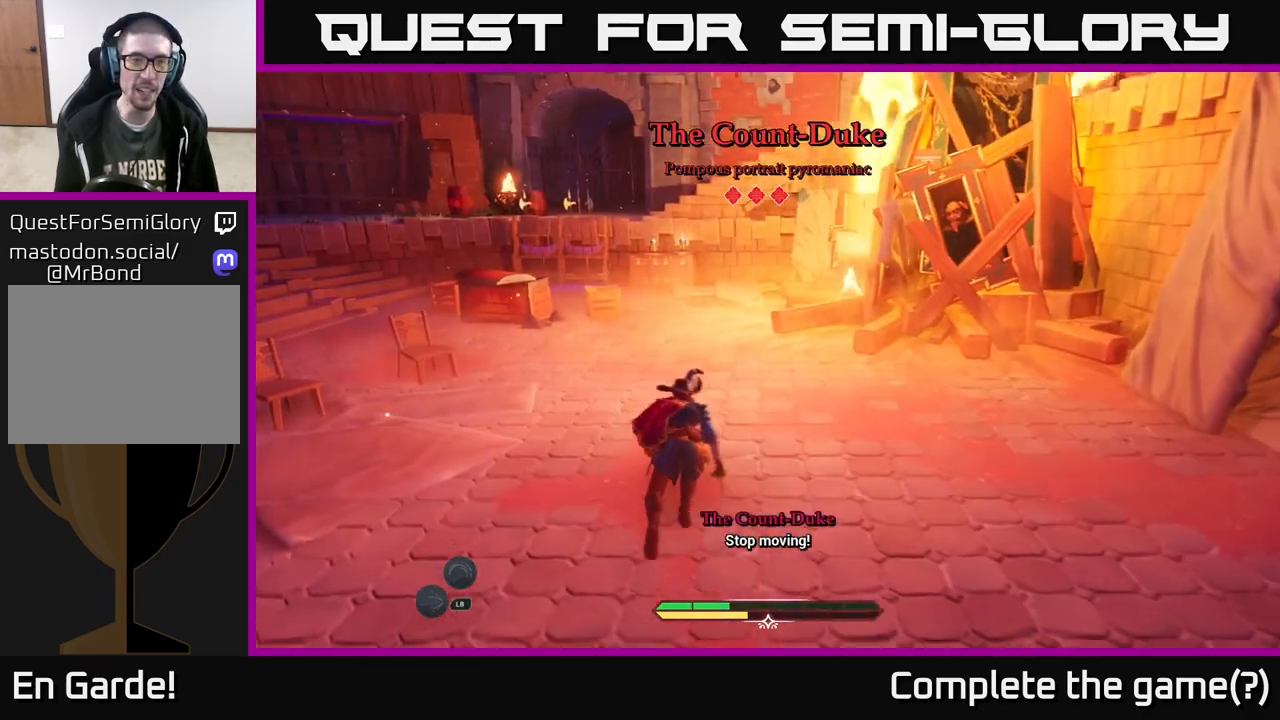
{"buttons": ["L2"], "left_stick": "up", "right_stick": "center", "events": [[283, "right_stick", "left"], [450, "right_stick", "center"]]}
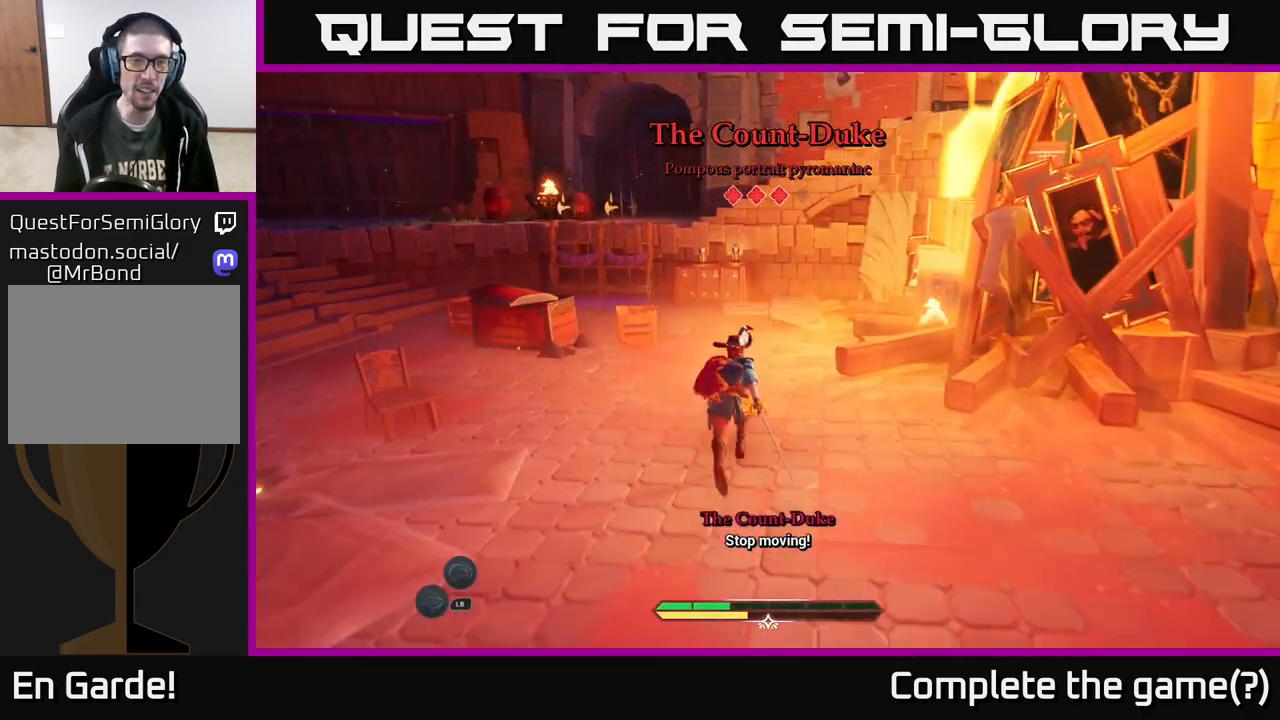
{"buttons": ["L2"], "left_stick": "up-right", "right_stick": "left", "events": [[267, "right_stick", "left"], [450, "left_stick", "up-right"]]}
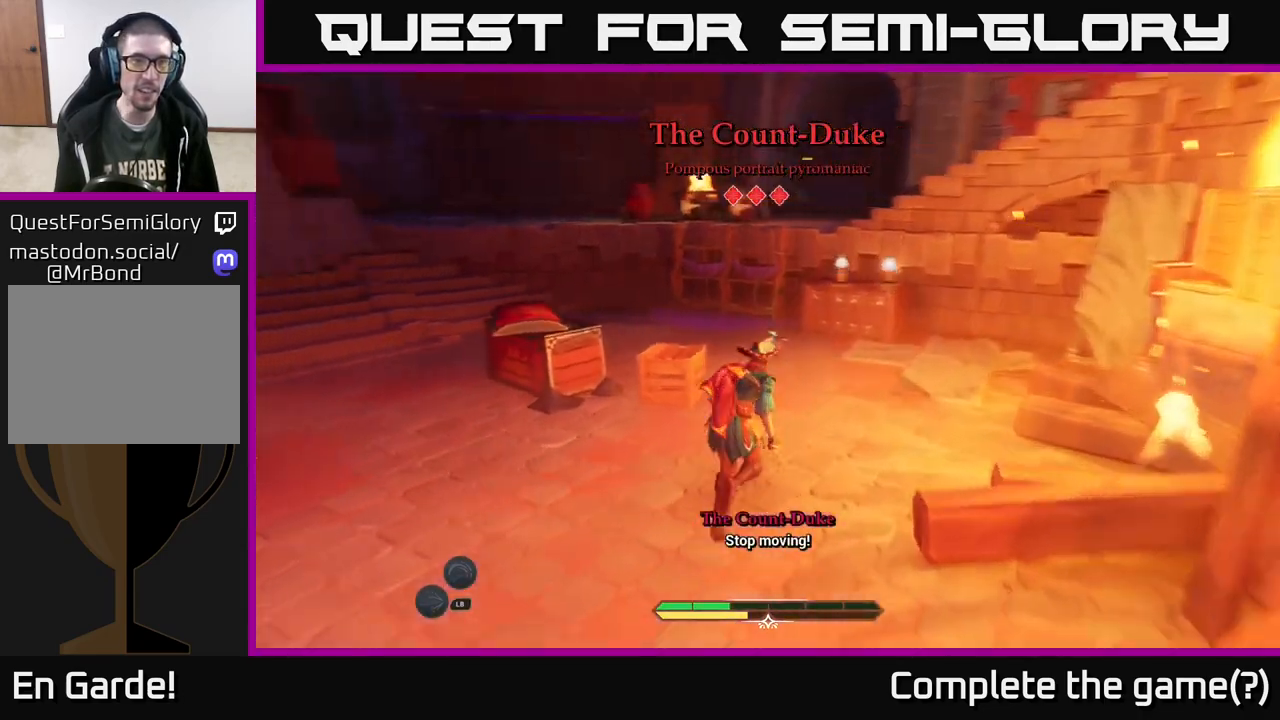
{"buttons": ["L2"], "left_stick": "right", "right_stick": "left", "events": [[233, "left_stick", "right"]]}
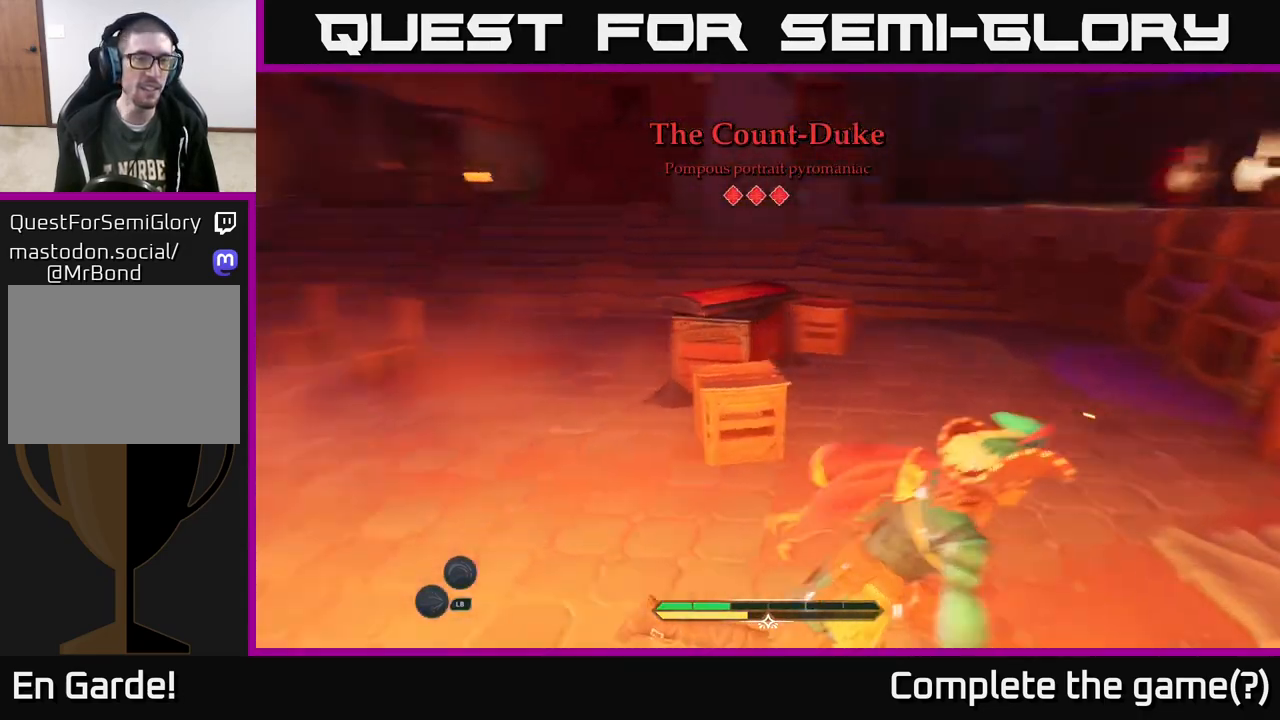
{"buttons": ["L2"], "left_stick": "right", "right_stick": "left", "events": []}
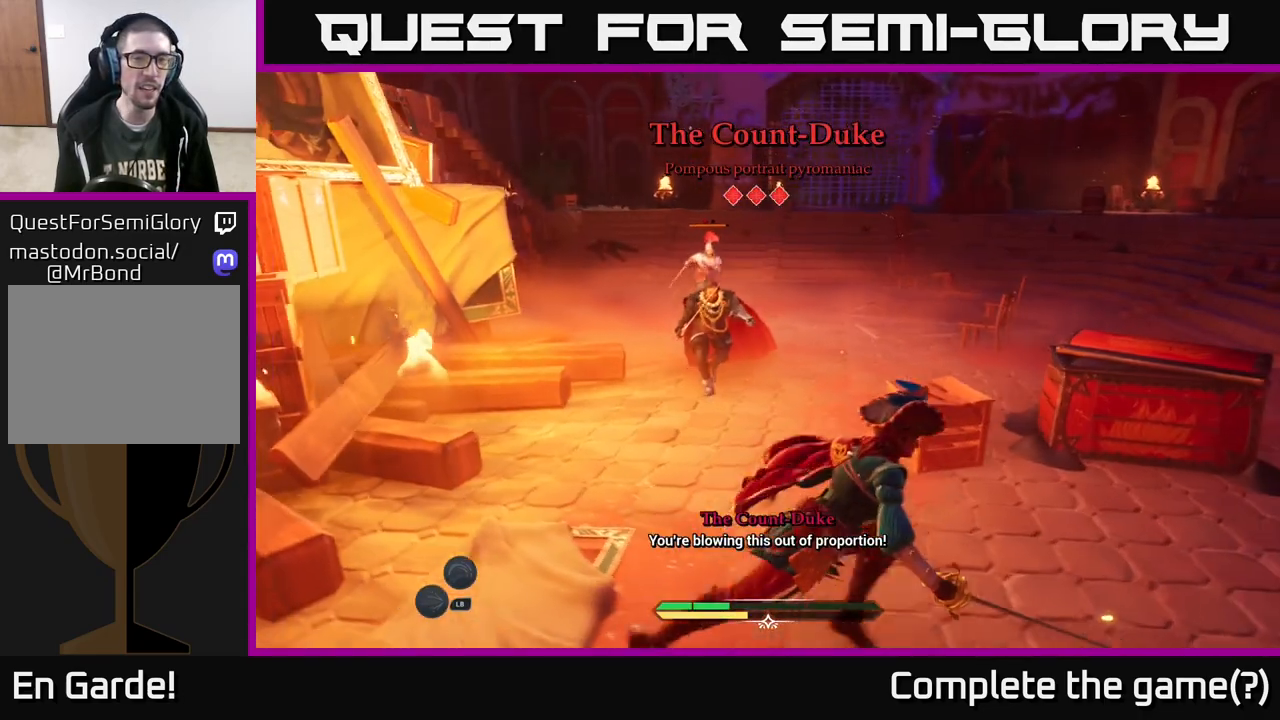
{"buttons": ["L2", "R2"], "left_stick": "up", "right_stick": "center", "events": [[250, "left_stick", "up-right"], [333, "right_stick", "center"], [417, "R2", "down"], [417, "left_stick", "up"]]}
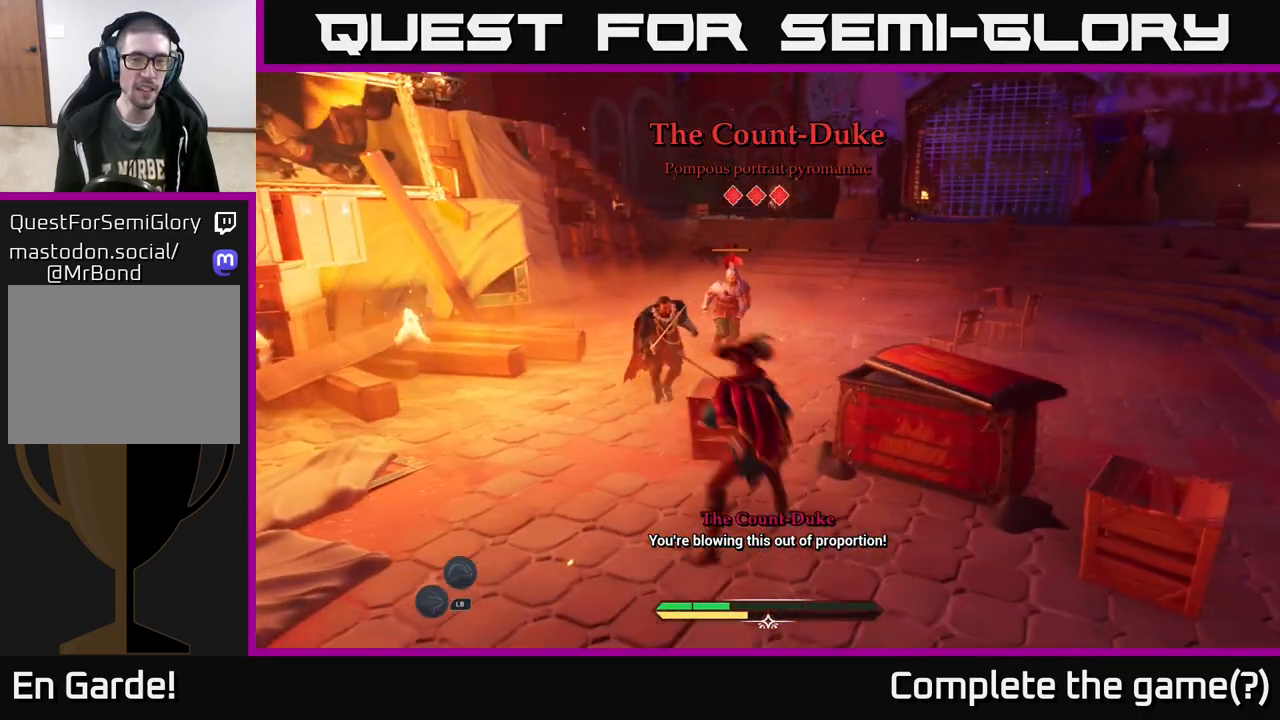
{"buttons": [], "left_stick": "up", "right_stick": "center", "events": [[17, "L2", "up"], [17, "R2", "up"], [33, "left_stick", "up-left"], [317, "left_stick", "center"], [433, "left_stick", "up"]]}
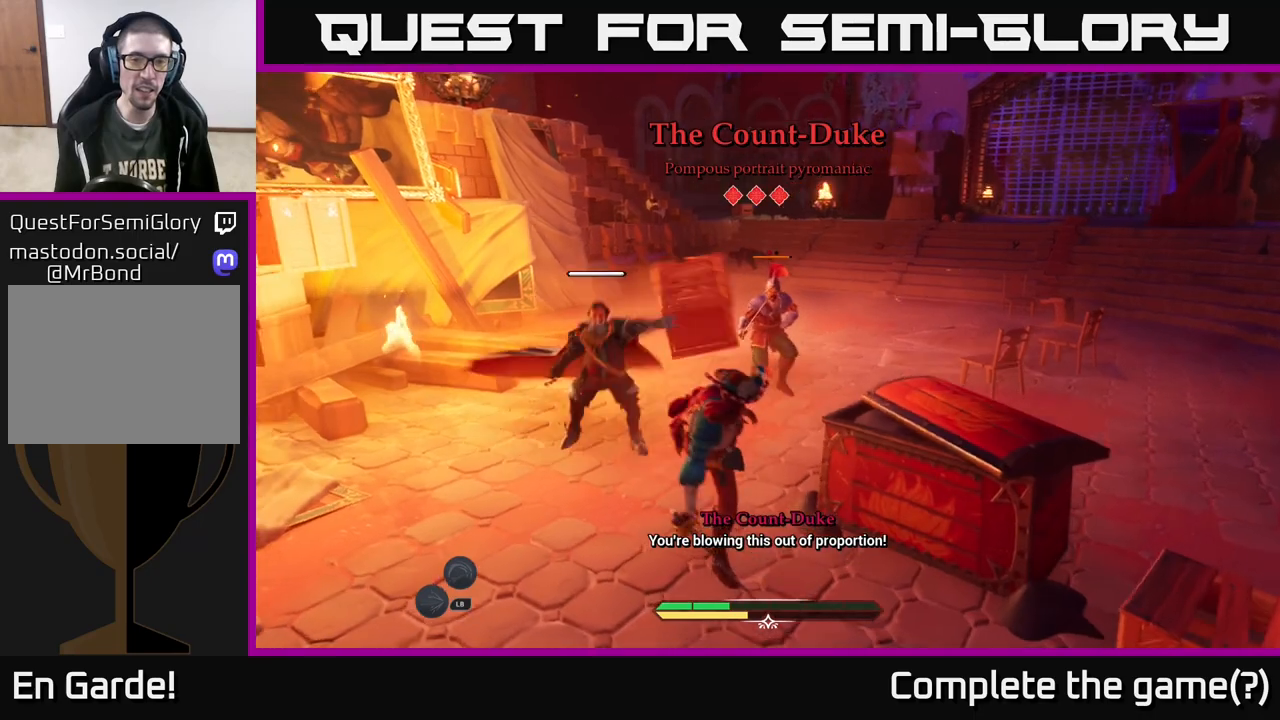
{"buttons": ["X"], "left_stick": "up-right", "right_stick": "center", "events": [[217, "L2", "down"], [317, "X", "down"], [317, "left_stick", "up-right"], [400, "X", "up"], [467, "L2", "up"], [483, "X", "down"]]}
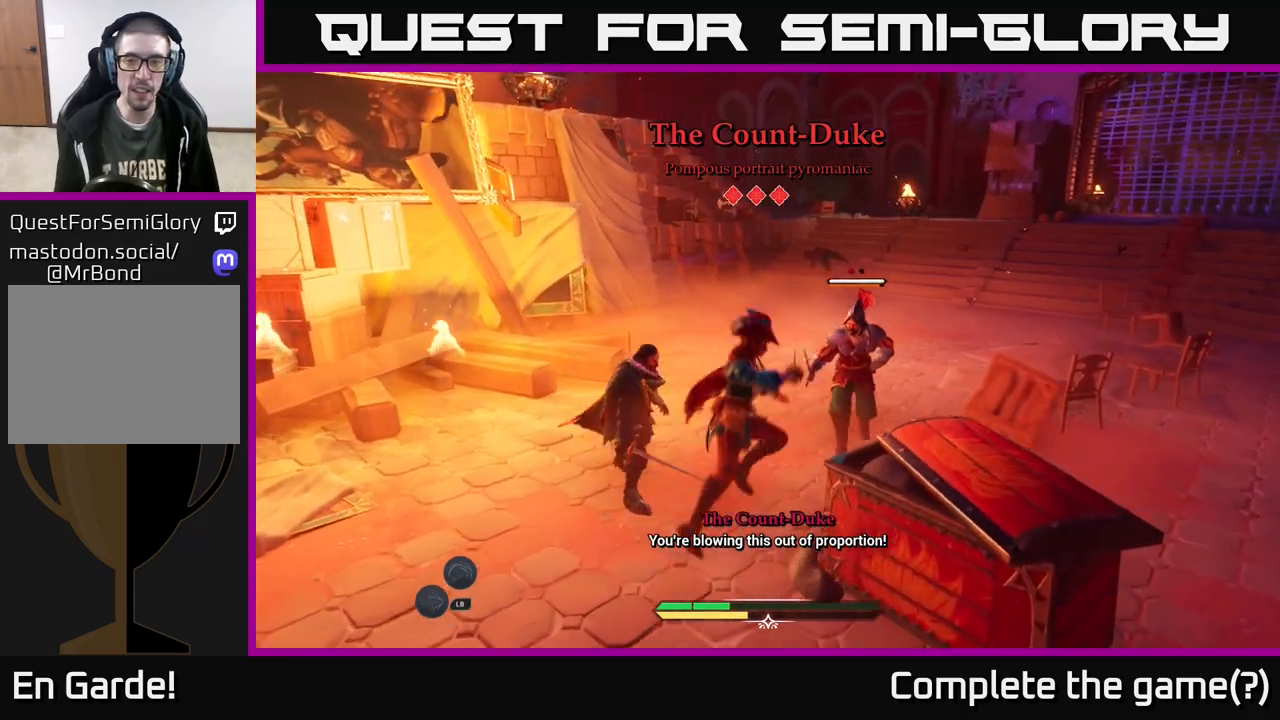
{"buttons": [], "left_stick": "up-right", "right_stick": "center", "events": [[50, "X", "up"], [167, "X", "down"], [233, "X", "up"], [317, "X", "down"], [400, "X", "up"]]}
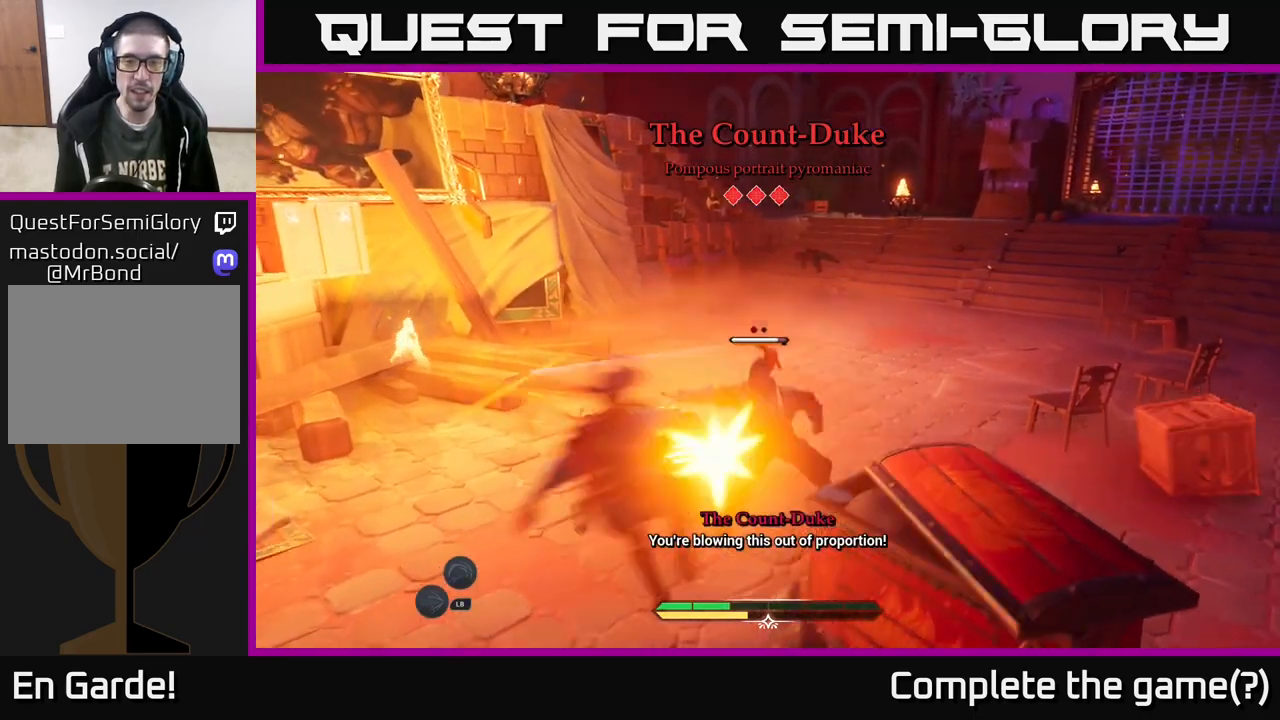
{"buttons": ["B"], "left_stick": "up-right", "right_stick": "center", "events": [[50, "B", "down"], [133, "B", "up"], [183, "B", "down"], [283, "B", "up"], [317, "B", "down"], [383, "B", "up"], [500, "B", "down"]]}
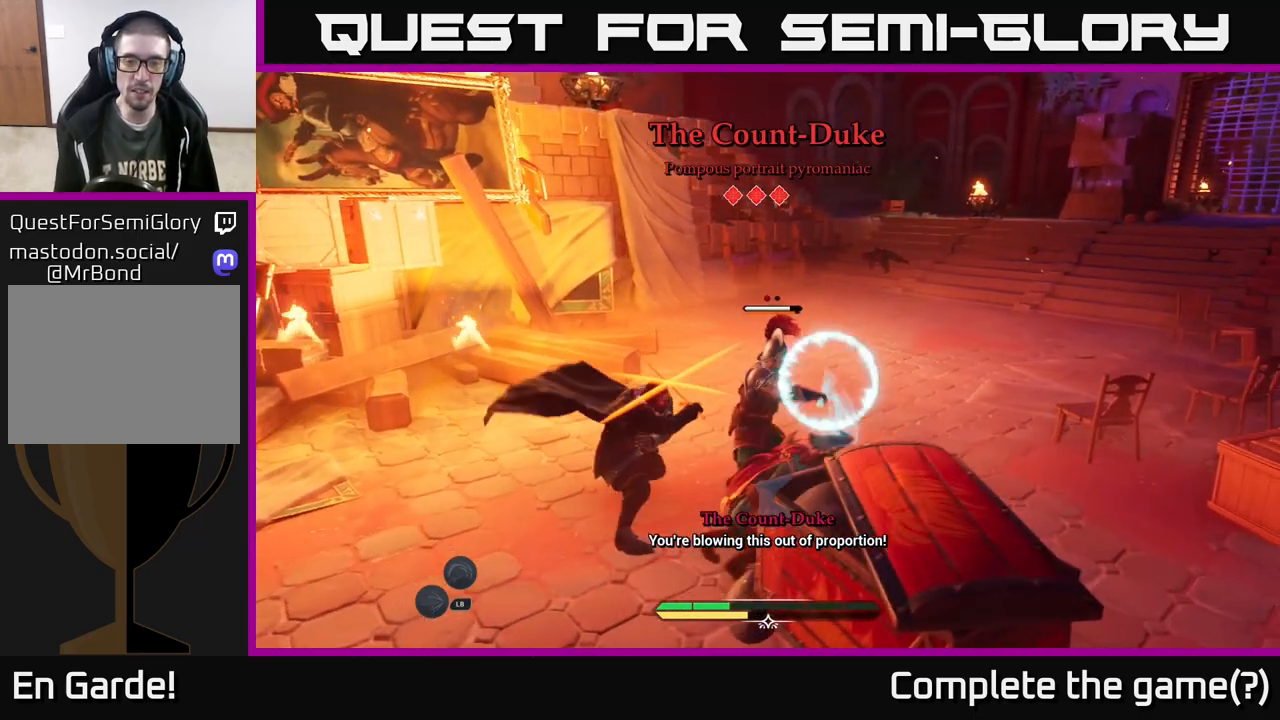
{"buttons": ["B"], "left_stick": "down-right", "right_stick": "center", "events": [[50, "B", "up"], [200, "left_stick", "down-right"], [350, "B", "down"], [417, "B", "up"], [500, "B", "down"]]}
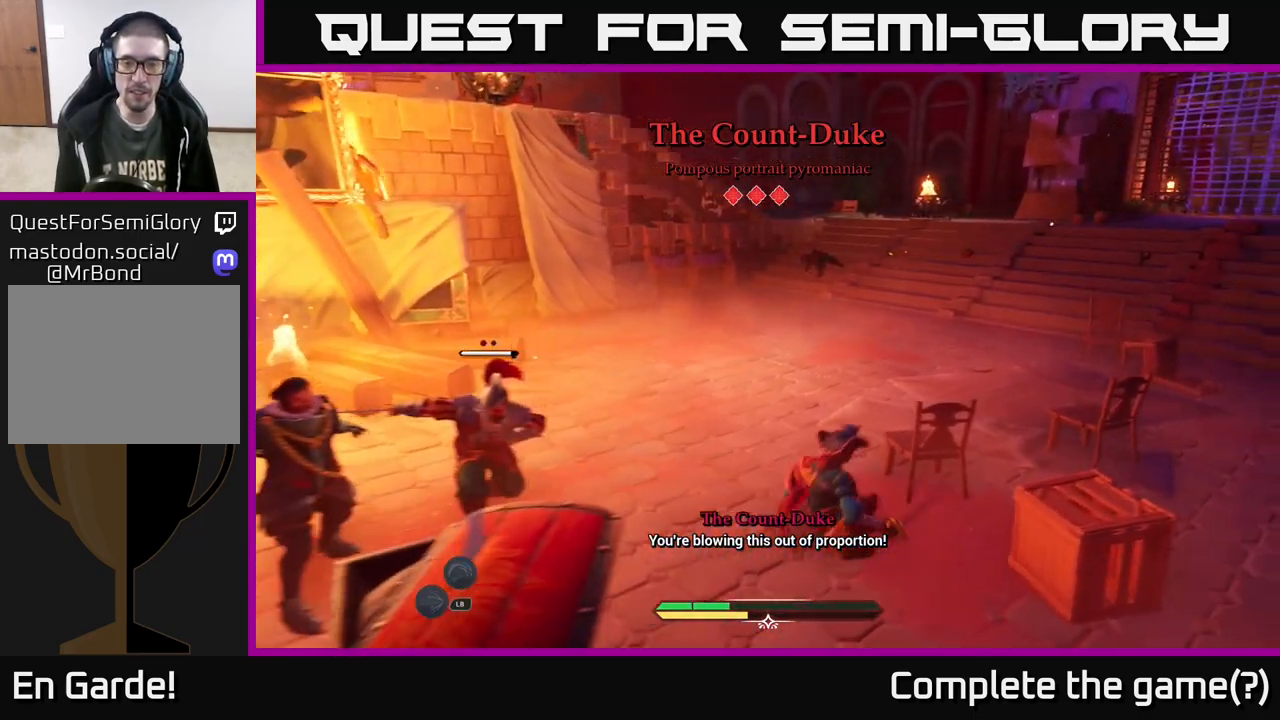
{"buttons": [], "left_stick": "down-right", "right_stick": "center", "events": [[67, "B", "up"], [150, "B", "down"], [217, "B", "up"], [317, "B", "down"], [400, "B", "up"]]}
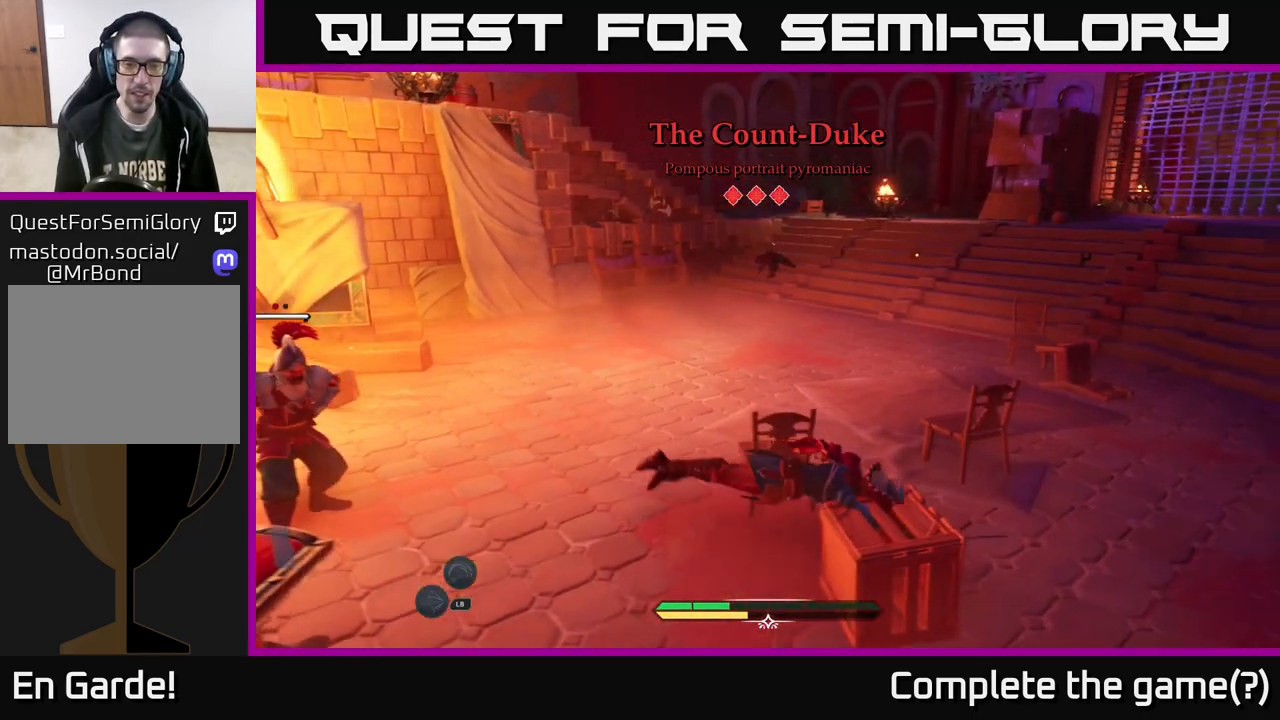
{"buttons": [], "left_stick": "down-left", "right_stick": "left", "events": [[33, "left_stick", "down-left"], [367, "right_stick", "down-left"], [500, "right_stick", "left"]]}
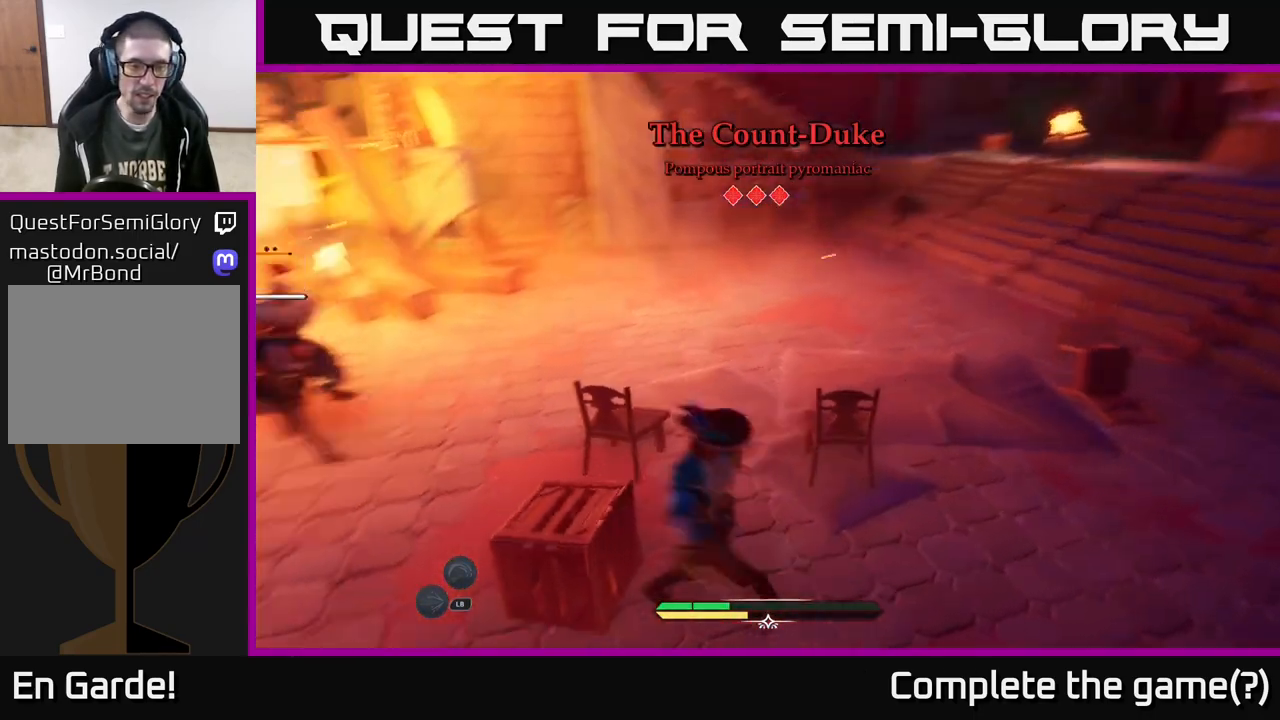
{"buttons": [], "left_stick": "center", "right_stick": "center", "events": [[117, "right_stick", "center"], [150, "R2", "down"], [183, "left_stick", "up-left"], [250, "R2", "up"], [300, "left_stick", "up"], [433, "left_stick", "center"]]}